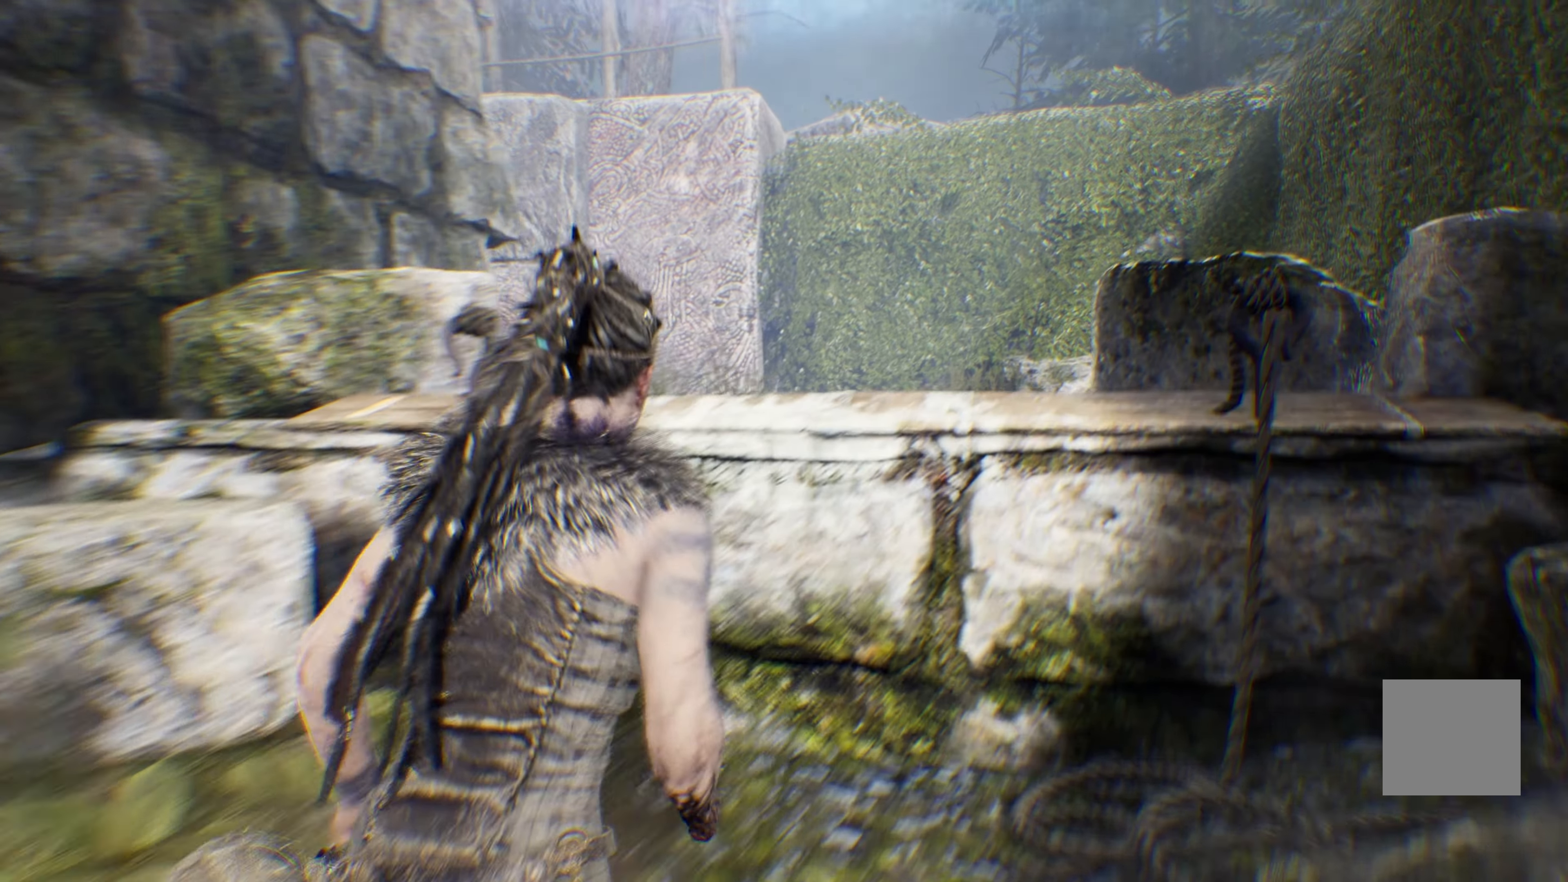
Gameplay with a controller (Xbox layout); each line is a JSON object with the inputs held at the frame after it. "events" lists button and stick changes between this image and that frame as [ms after this image, input, new state], when the widget could be followed in between.
{"buttons": [], "left_stick": "up-right", "right_stick": "center", "events": [[433, "L1", "up"]]}
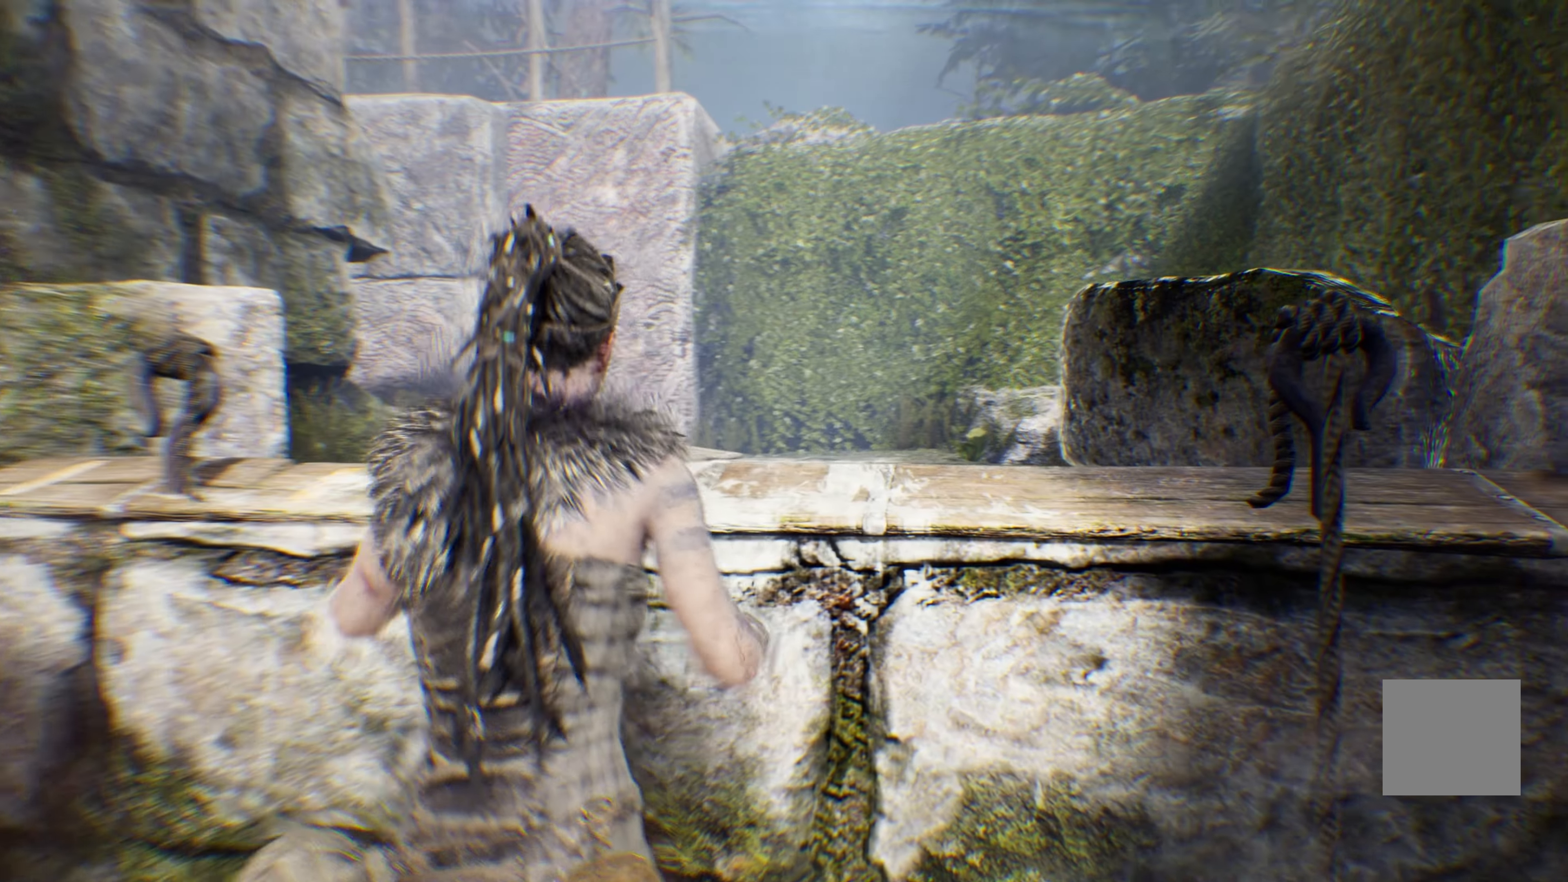
{"buttons": [], "left_stick": "up-right", "right_stick": "center", "events": [[66, "A", "down"], [150, "A", "up"]]}
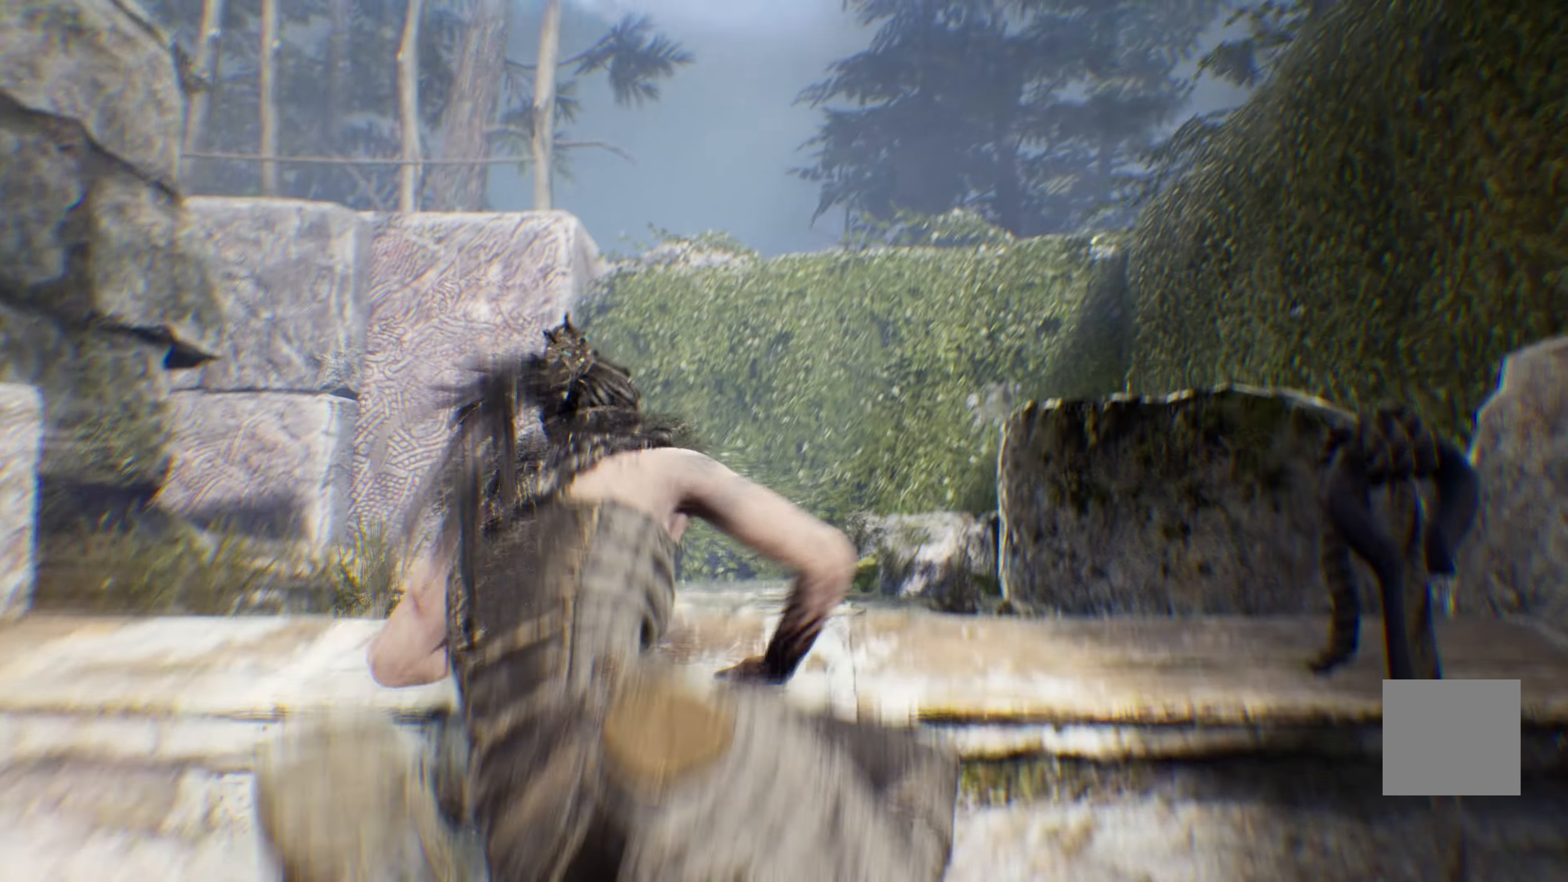
{"buttons": [], "left_stick": "up-right", "right_stick": "center", "events": [[116, "right_stick", "up"], [283, "right_stick", "center"]]}
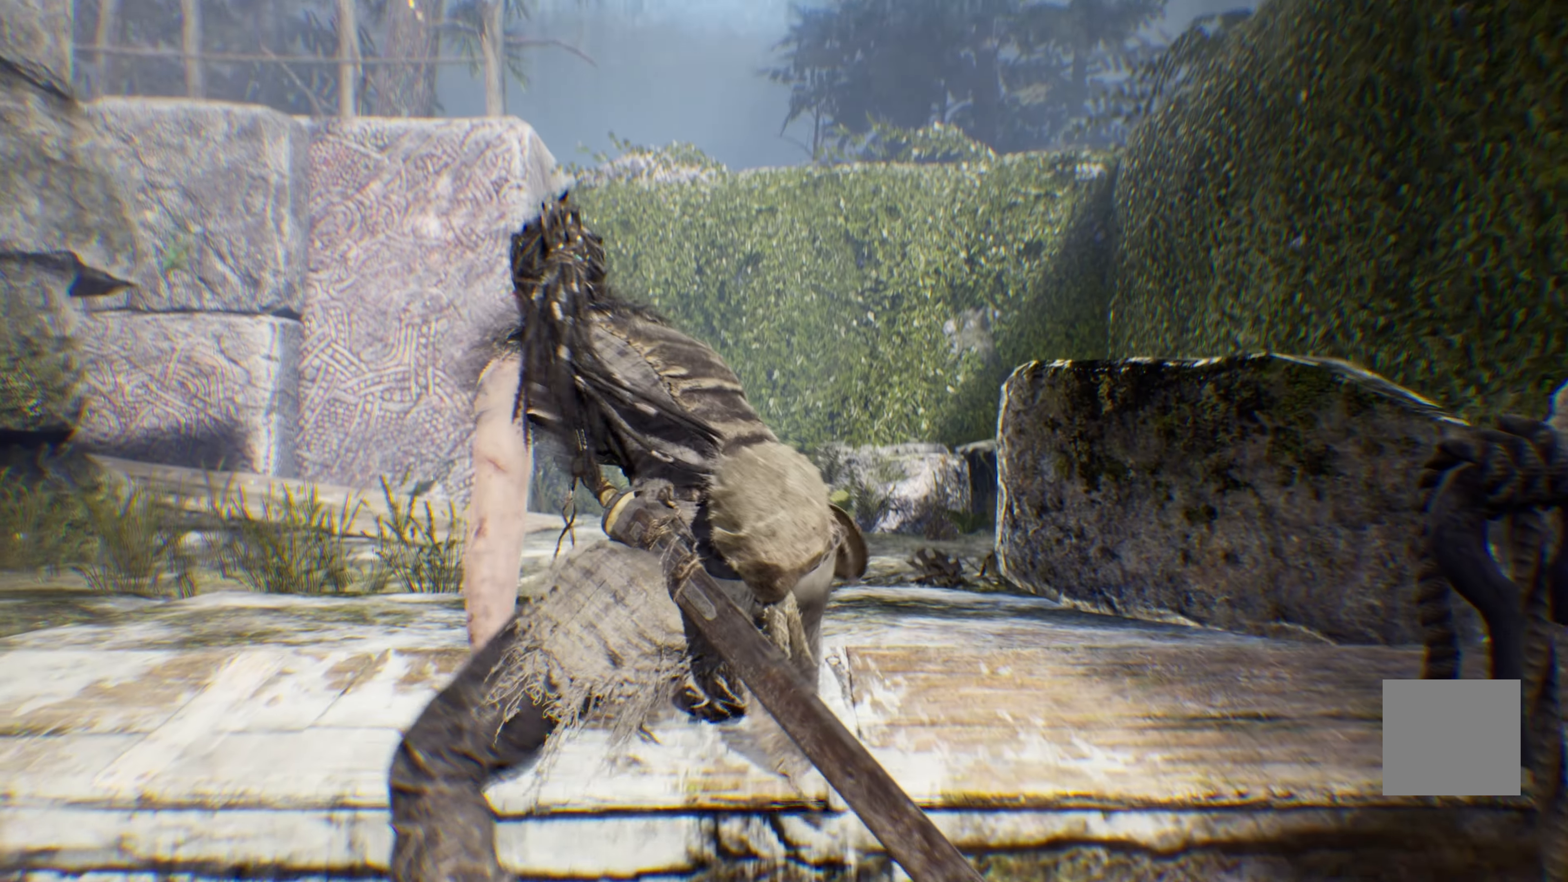
{"buttons": [], "left_stick": "up", "right_stick": "center", "events": [[466, "left_stick", "up"]]}
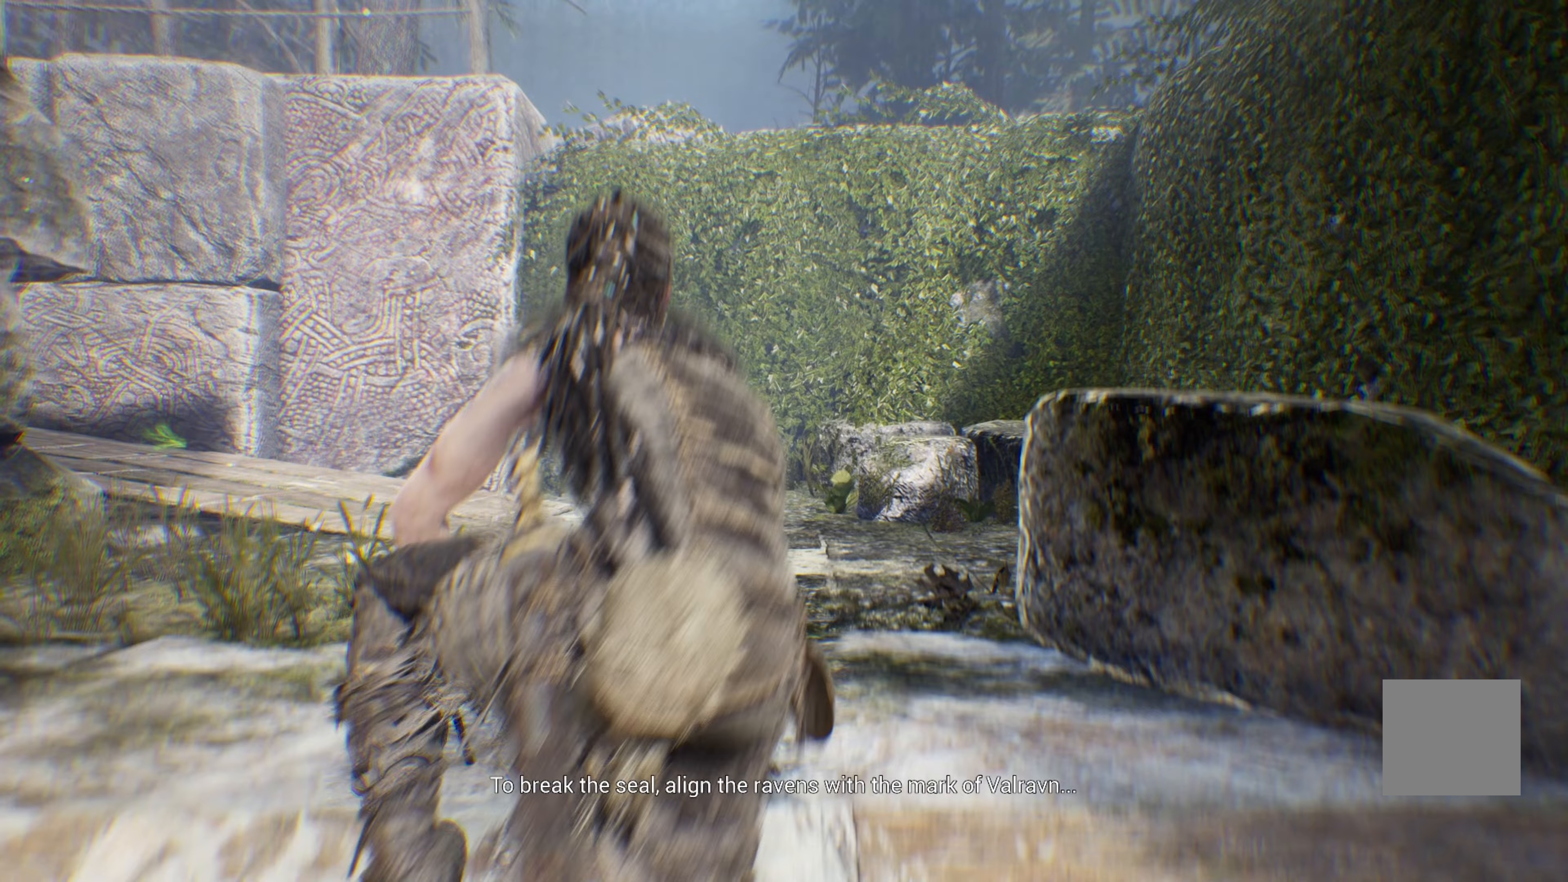
{"buttons": [], "left_stick": "up", "right_stick": "center", "events": [[17, "right_stick", "up-right"], [167, "right_stick", "center"]]}
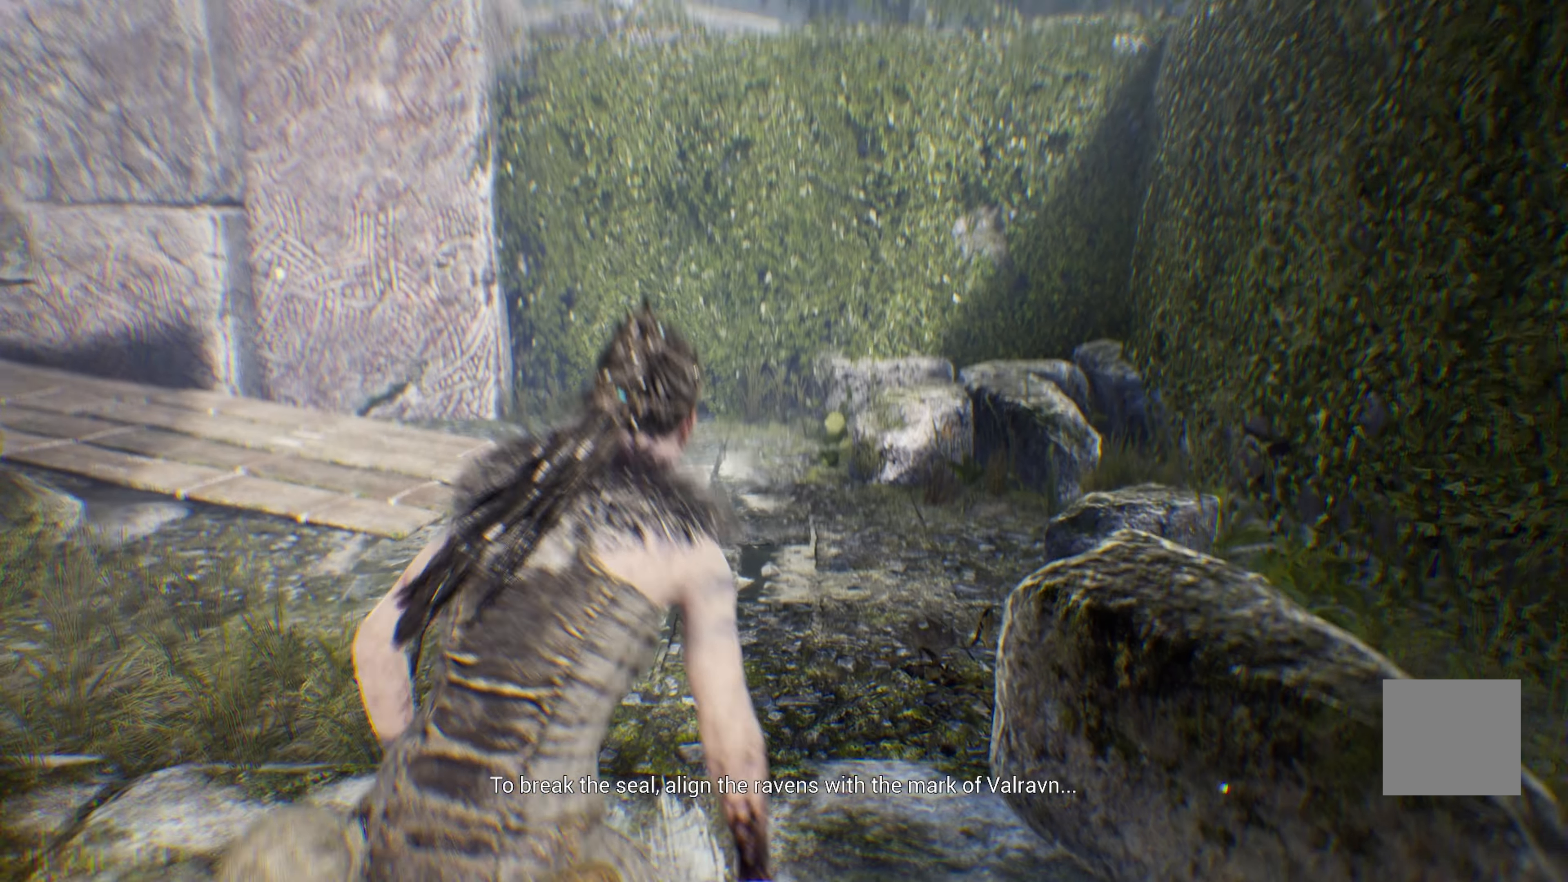
{"buttons": [], "left_stick": "up", "right_stick": "down", "events": [[500, "right_stick", "down"]]}
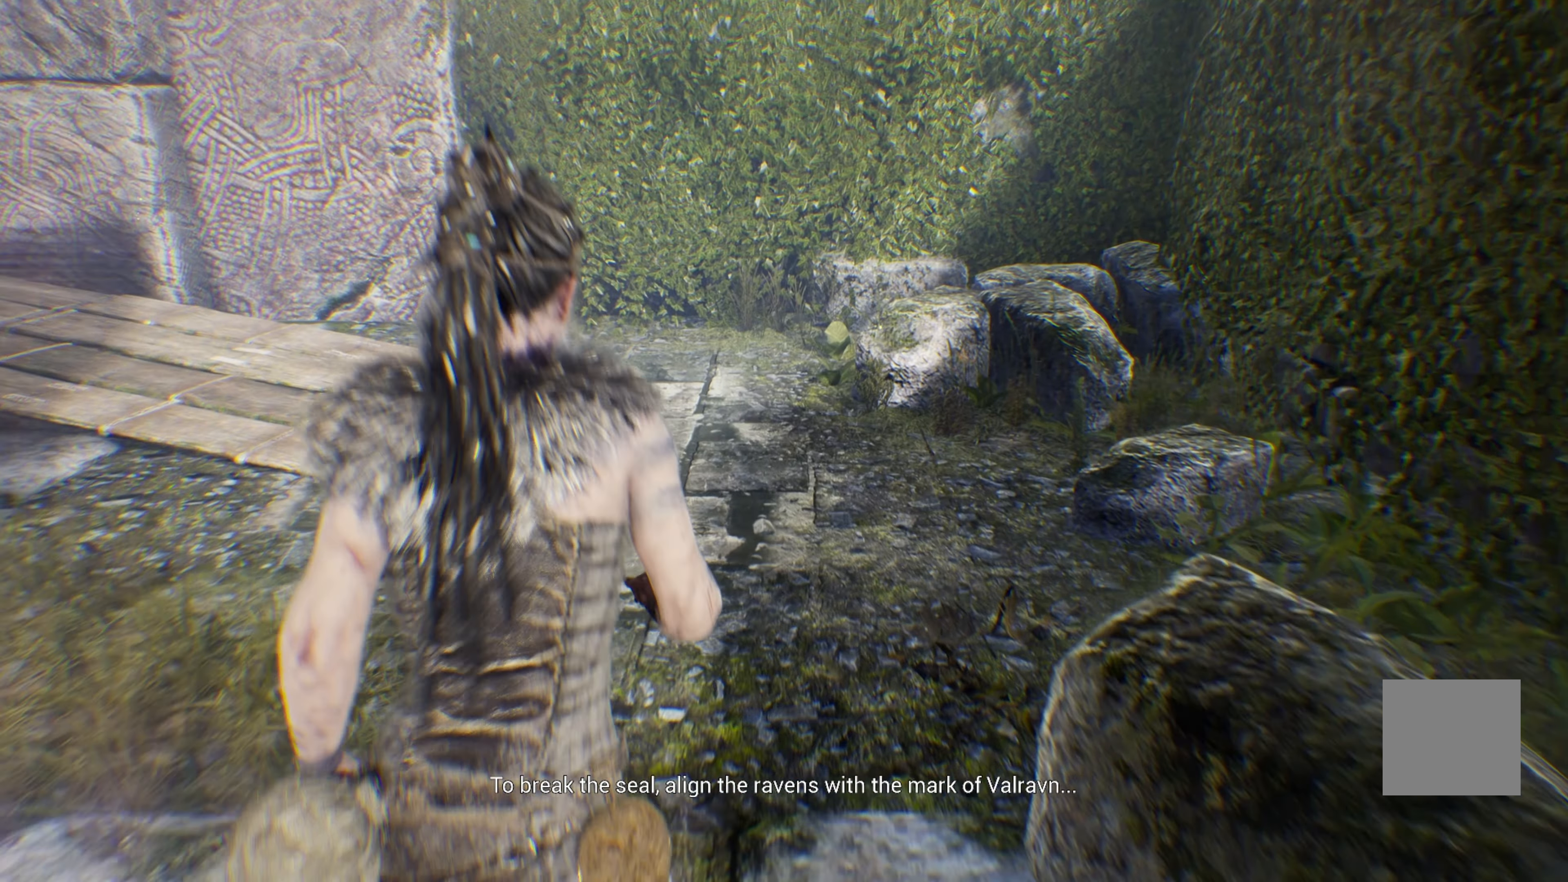
{"buttons": [], "left_stick": "up", "right_stick": "down", "events": [[183, "right_stick", "center"], [433, "right_stick", "down"]]}
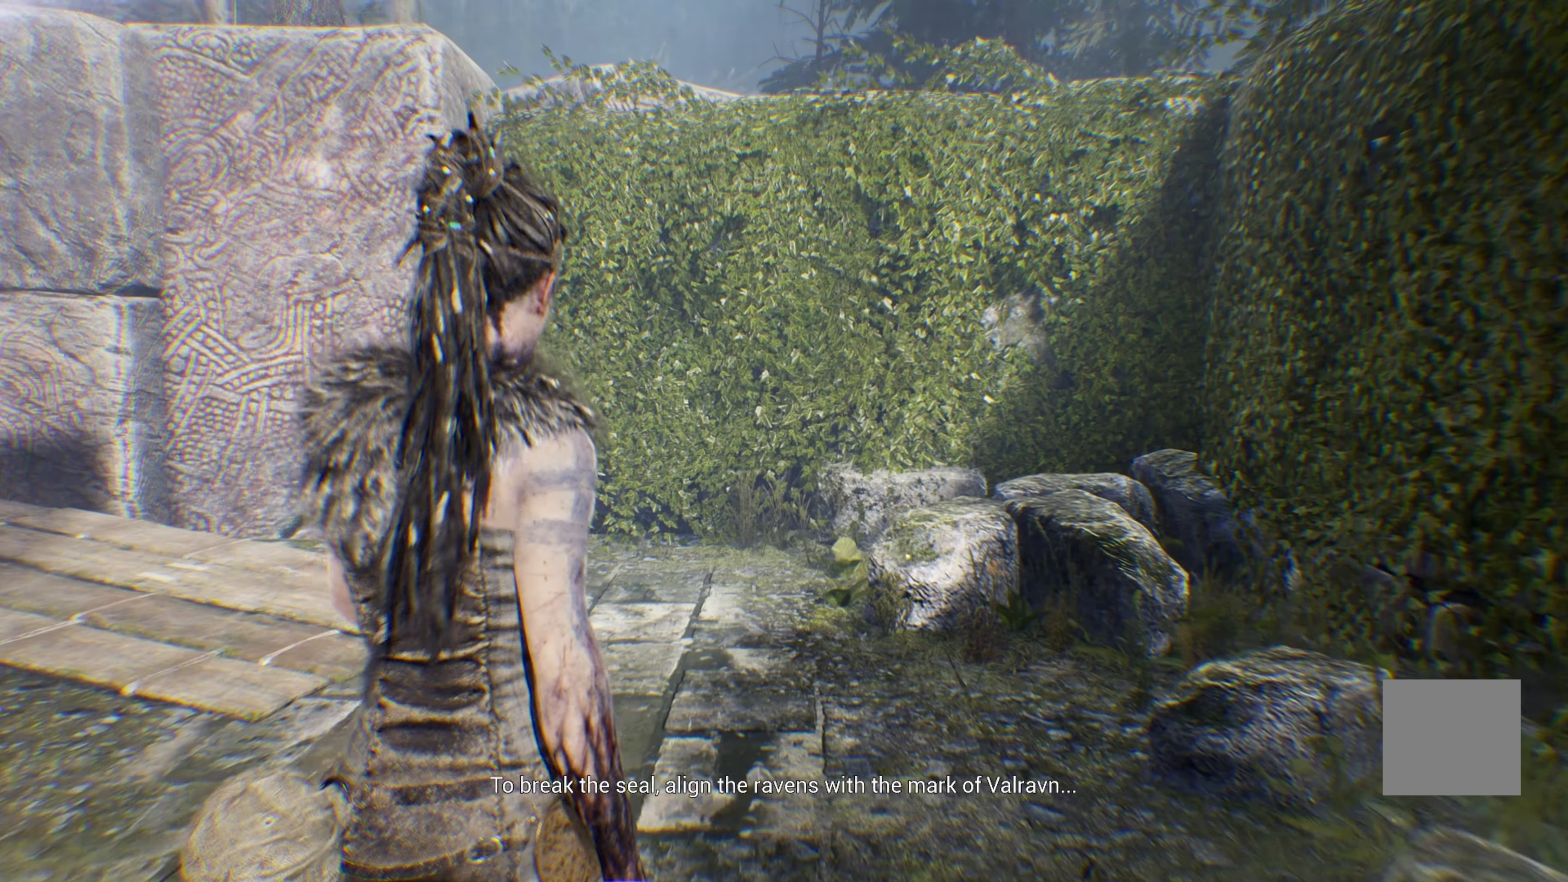
{"buttons": [], "left_stick": "up", "right_stick": "left", "events": [[67, "right_stick", "down-left"], [183, "right_stick", "center"], [317, "right_stick", "left"]]}